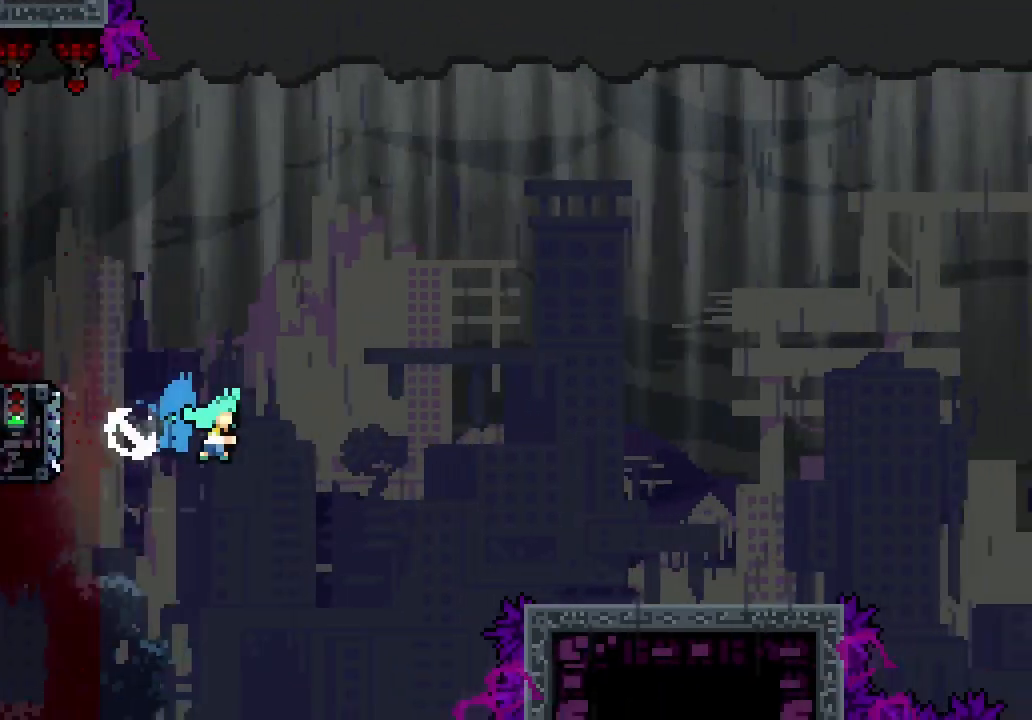
Gameplay with keyboard; each line is a JSON object with the keys held at the frame after it. "events" lists presses ("down") and releases ("up") of "dash", "demo", "down", "jump", "jump2", "jump3", "left", "right" and "up" between this image and that frame as [ms after this image, input, new state], when the widget could be followed in between. No other keys are recorded. Mouse input is not recorded. Key names are as the overlay labels them; some are game actions (e.g. jump) rather than physical keys. Not read: grab.
{"keys": ["jump3", "right"], "events": [[150, "down", "up"], [250, "jump3", "down"]]}
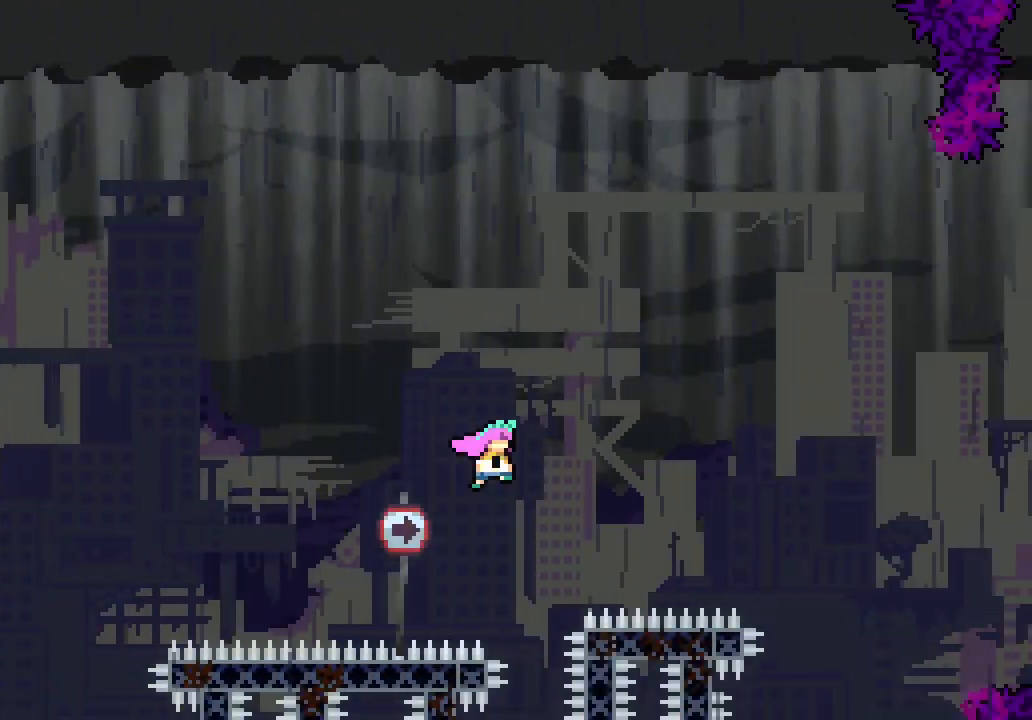
{"keys": ["up"], "events": [[350, "jump3", "up"], [400, "right", "up"], [400, "up", "down"]]}
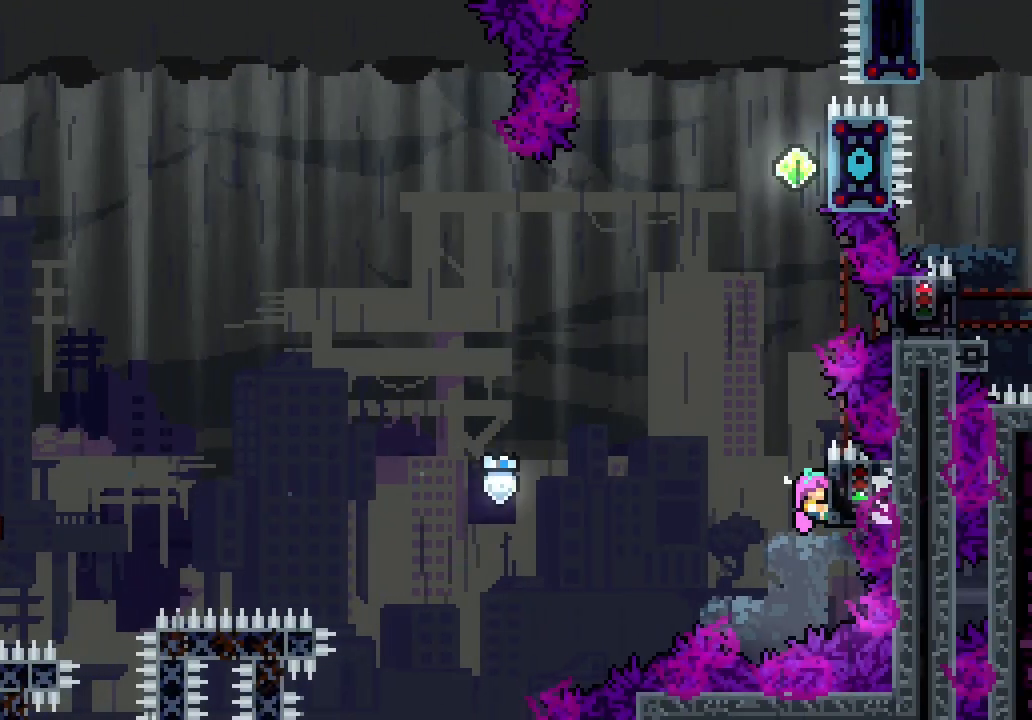
{"keys": ["dash", "up"], "events": [[317, "up", "up"], [467, "dash", "down"], [467, "up", "down"]]}
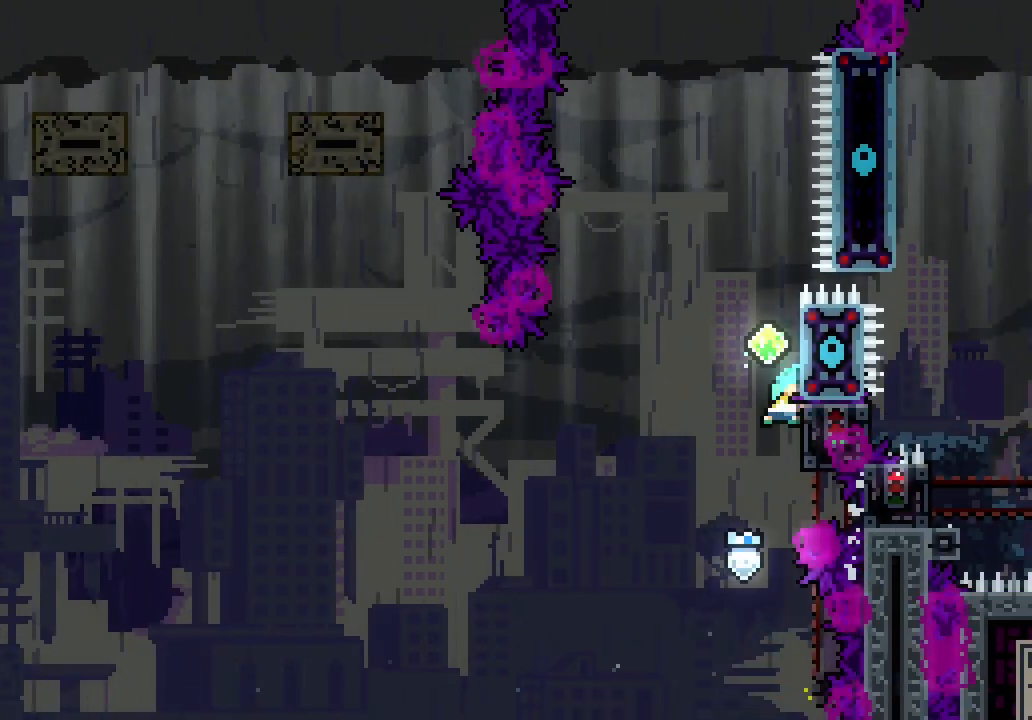
{"keys": ["jump3"], "events": [[100, "dash", "up"], [100, "jump3", "down"], [150, "up", "up"]]}
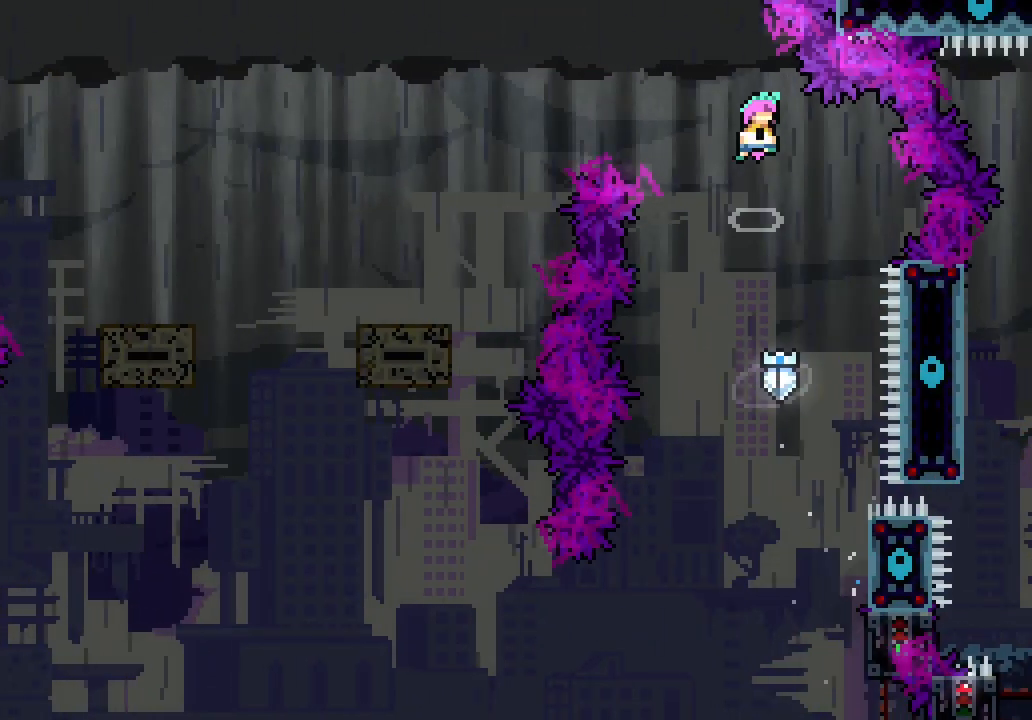
{"keys": ["left"], "events": [[117, "left", "down"], [117, "up", "down"], [167, "dash", "down"], [350, "dash", "up"], [350, "jump3", "up"], [350, "up", "up"]]}
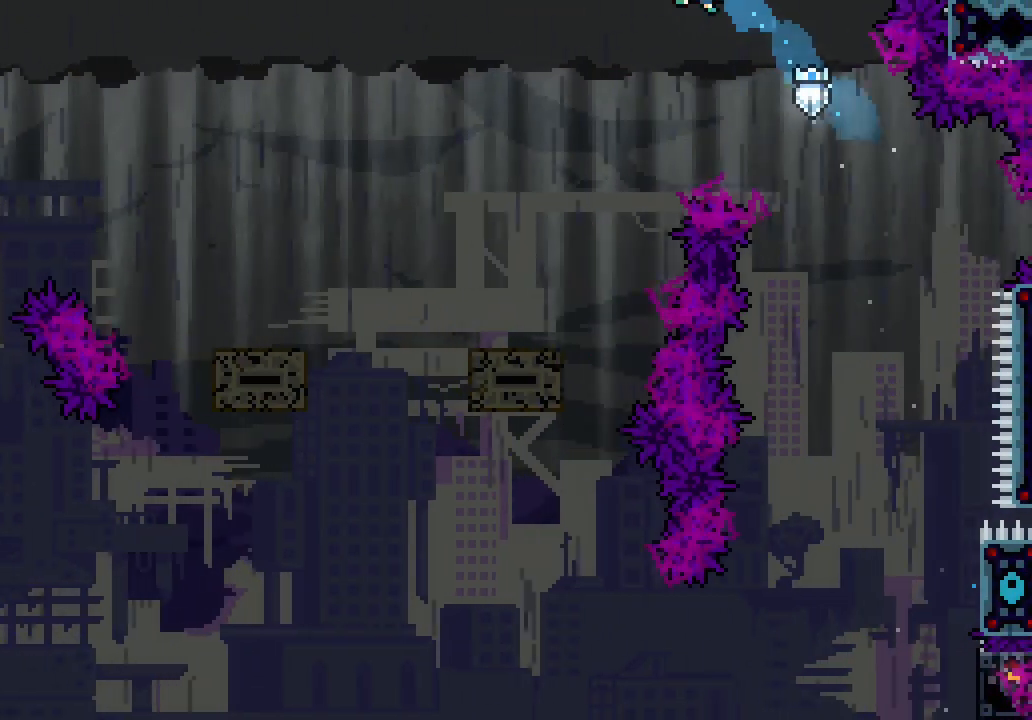
{"keys": [], "events": [[467, "left", "up"]]}
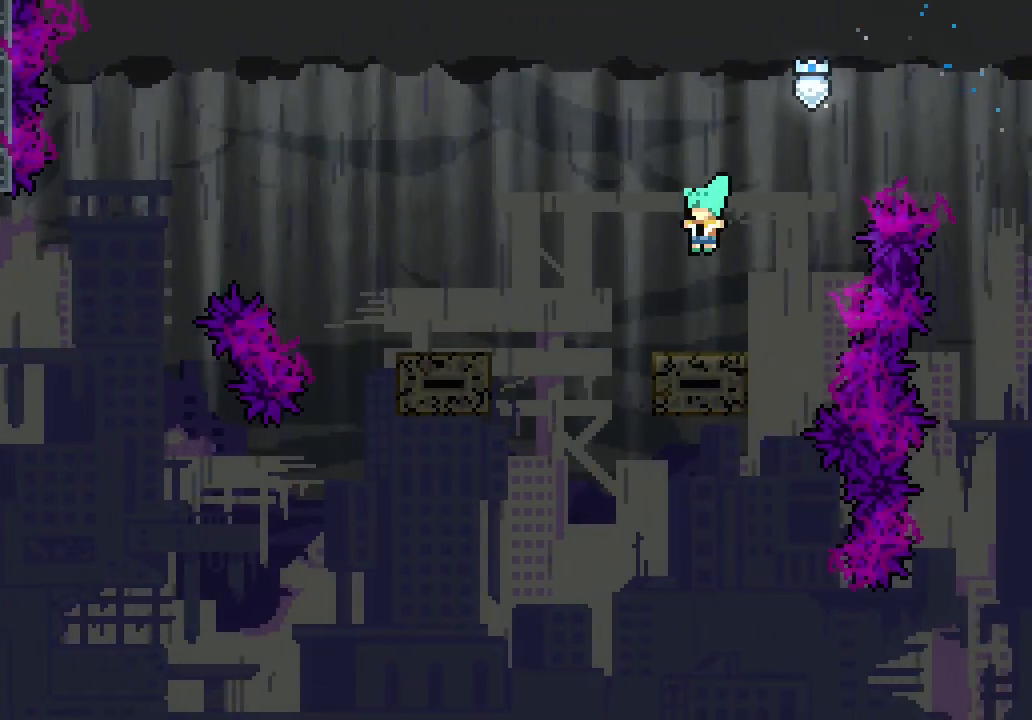
{"keys": ["jump3", "left"], "events": [[150, "down", "down"], [150, "left", "down"], [200, "dash", "down"], [233, "jump3", "down"], [333, "dash", "up"], [333, "jump3", "up"], [383, "down", "up"], [483, "jump3", "down"]]}
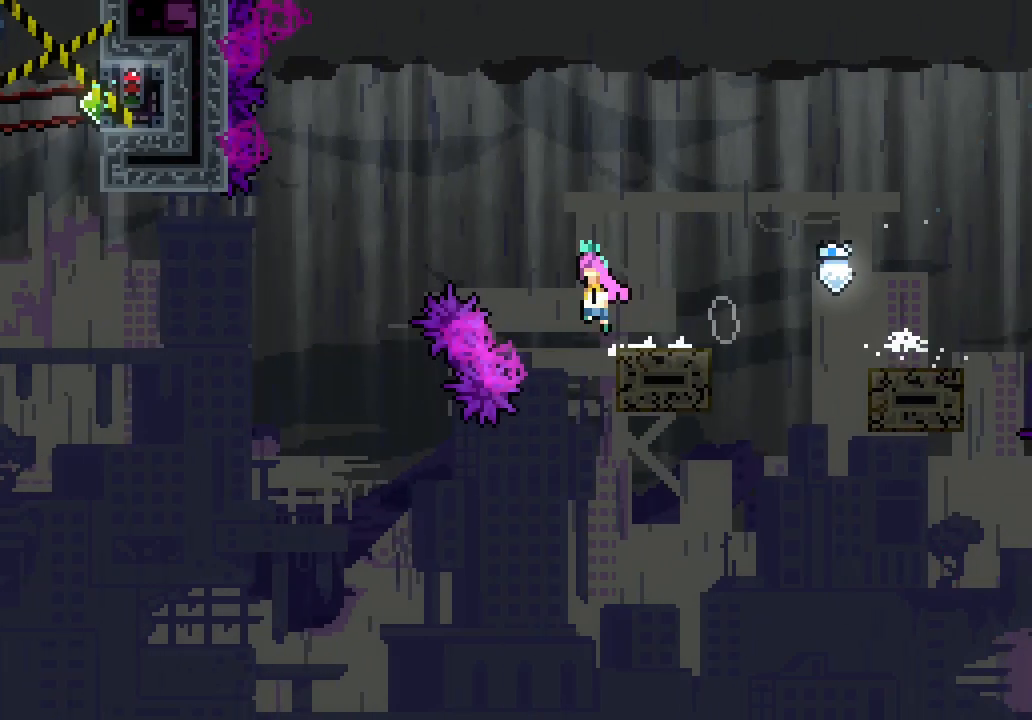
{"keys": ["jump3", "left"], "events": []}
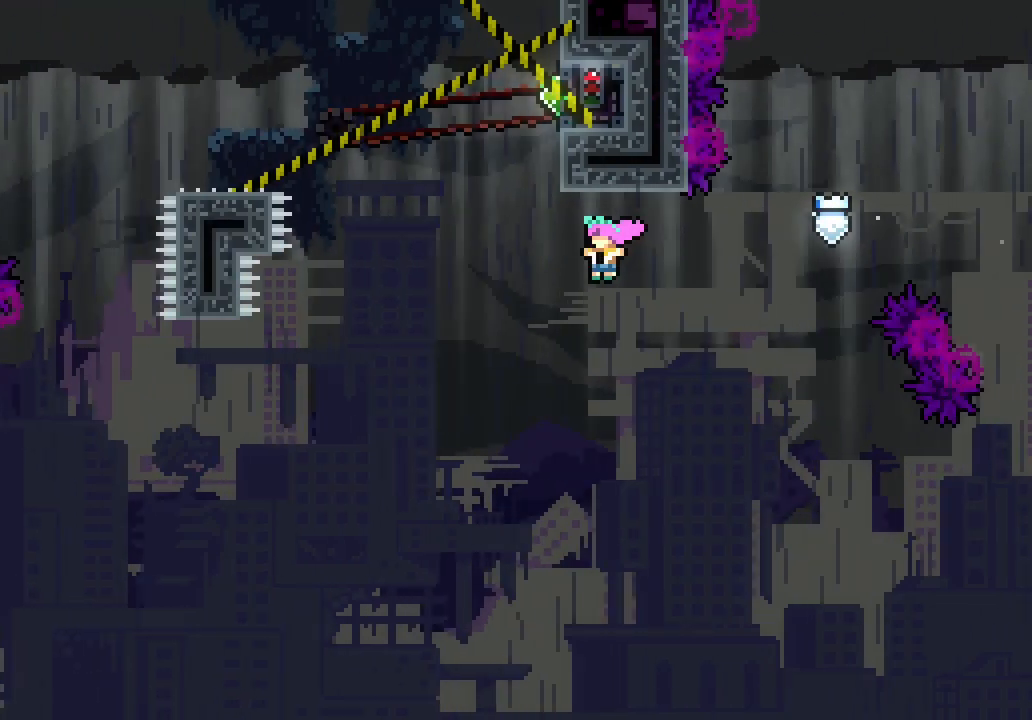
{"keys": ["right", "up"], "events": [[83, "jump3", "up"], [133, "dash", "down"], [133, "left", "up"], [133, "up", "down"], [333, "dash", "up"], [367, "right", "down"]]}
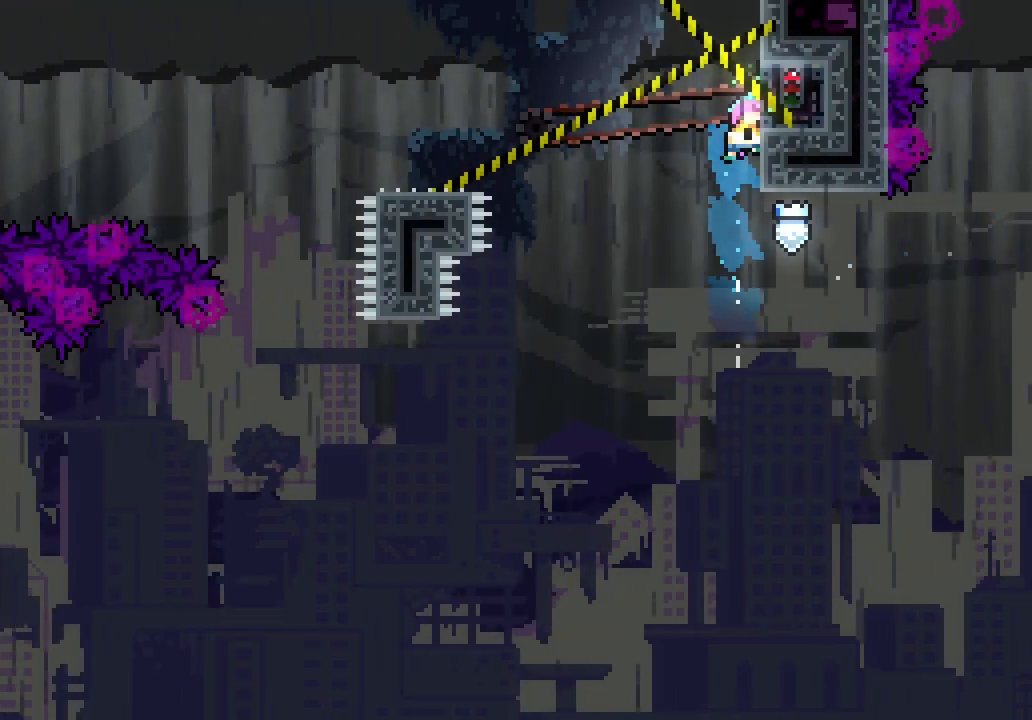
{"keys": [], "events": [[150, "right", "up"], [383, "up", "up"]]}
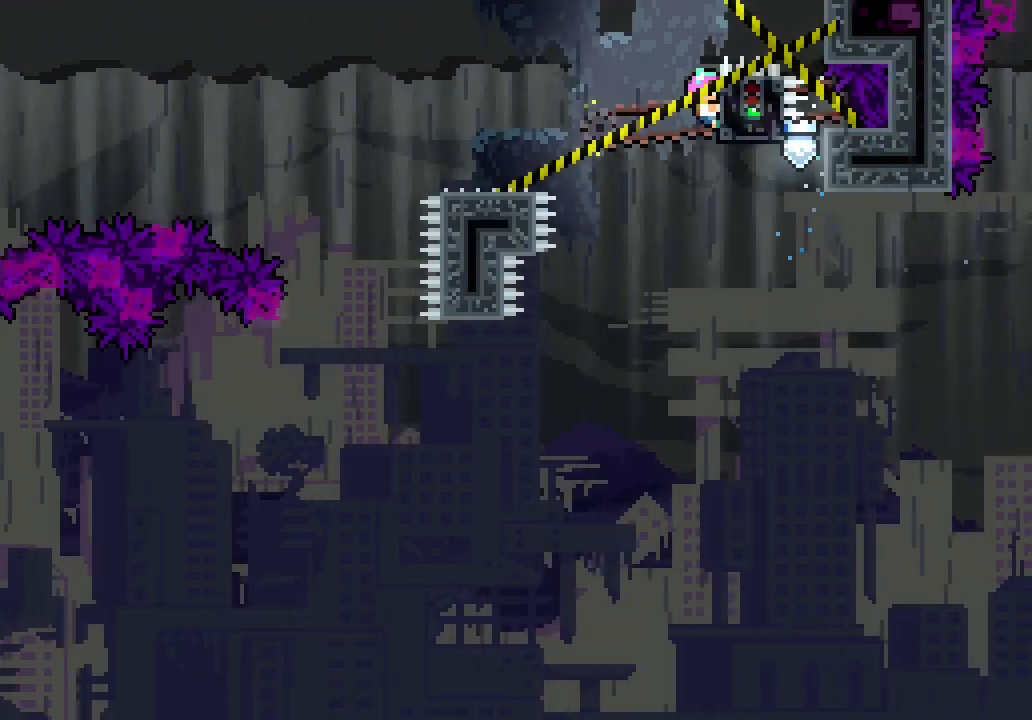
{"keys": ["jump3", "left"], "events": [[217, "dash", "down"], [217, "down", "down"], [217, "left", "down"], [350, "dash", "up"], [400, "down", "up"], [400, "jump3", "down"]]}
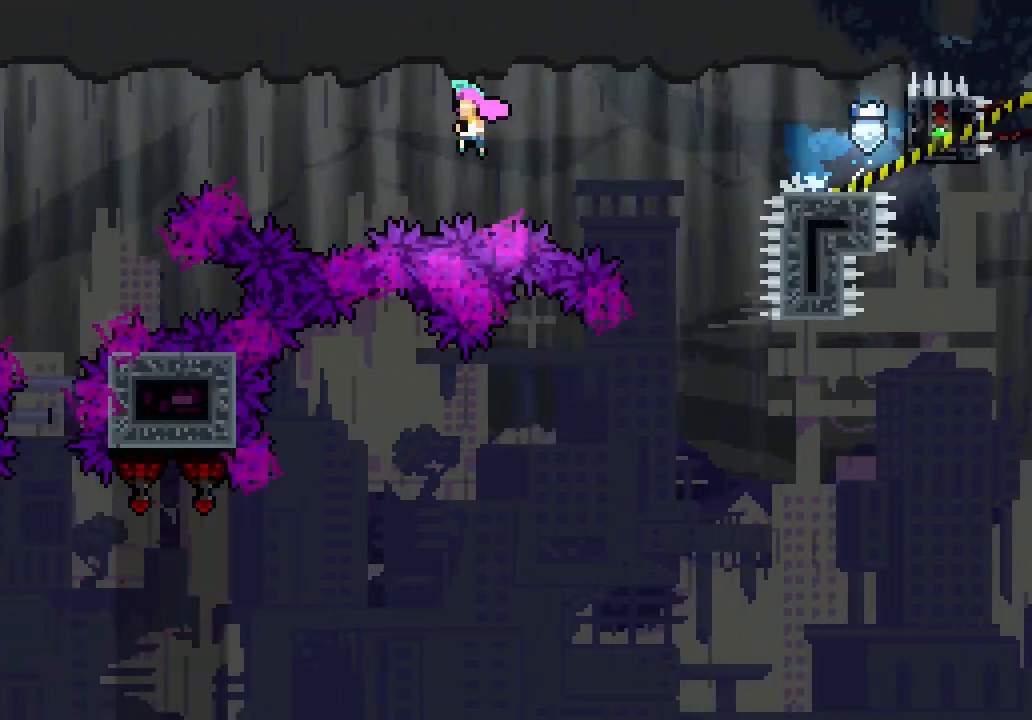
{"keys": ["jump3", "left"], "events": []}
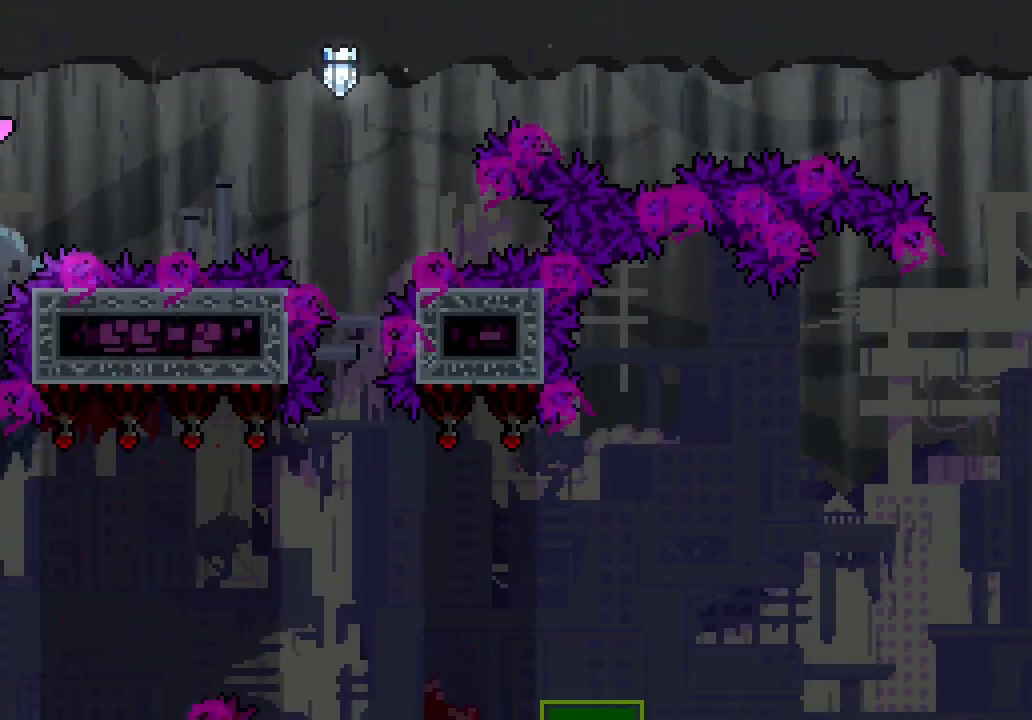
{"keys": [], "events": [[50, "left", "up"], [100, "jump3", "up"]]}
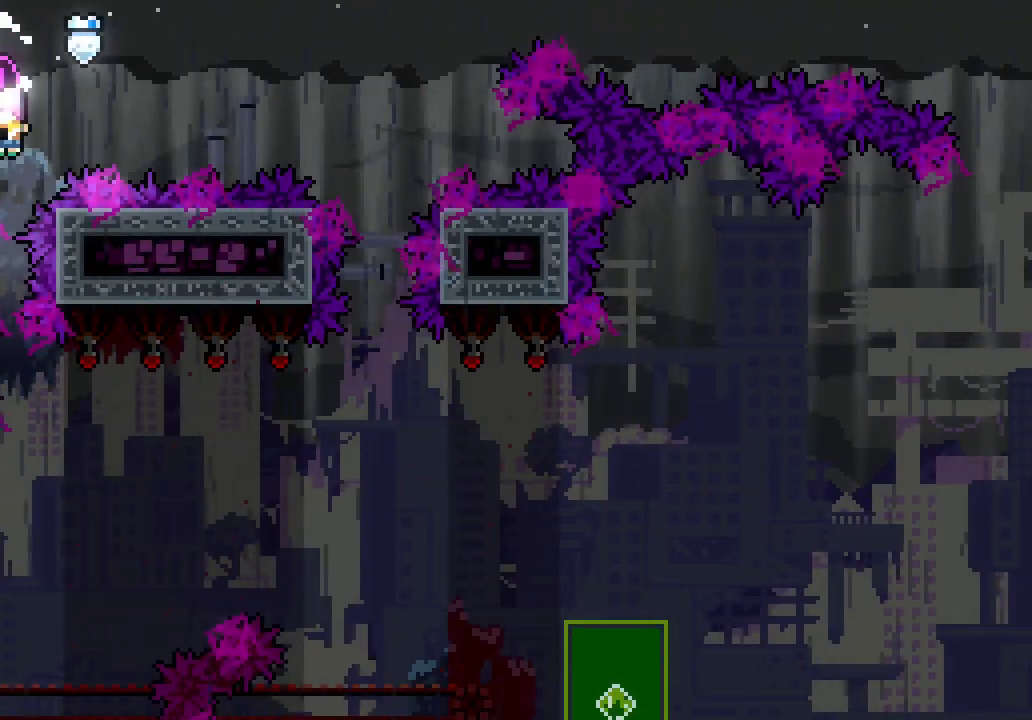
{"keys": [], "events": []}
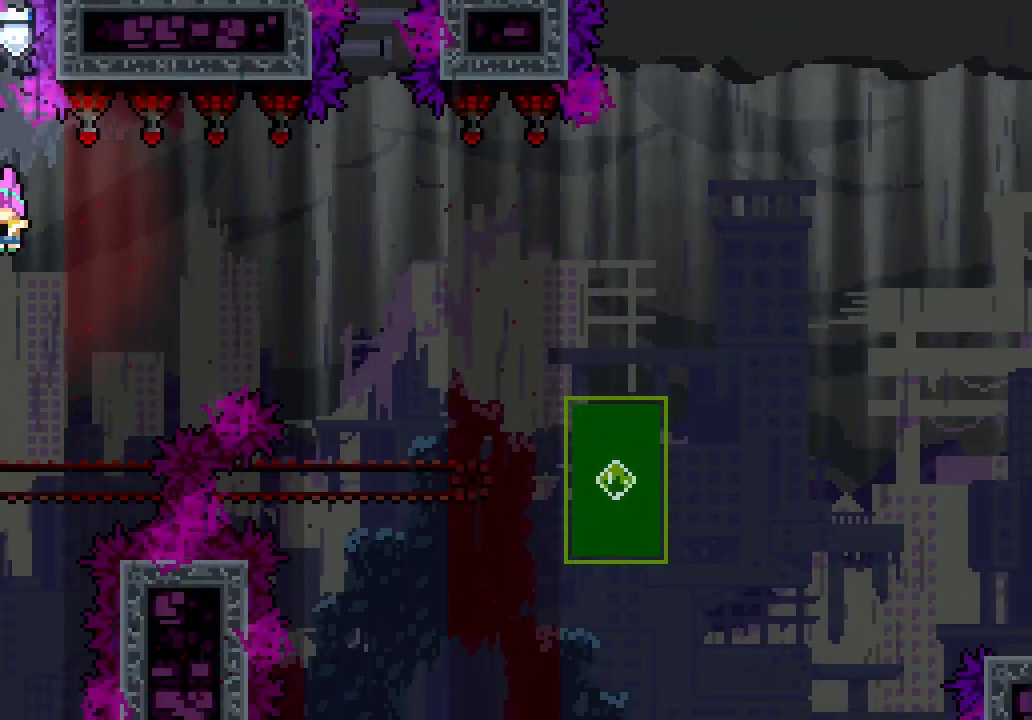
{"keys": ["jump3", "right"], "events": [[117, "down", "down"], [183, "dash", "down"], [183, "left", "down"], [317, "dash", "up"], [317, "down", "up"], [317, "right", "down"], [367, "left", "up"], [417, "jump3", "down"]]}
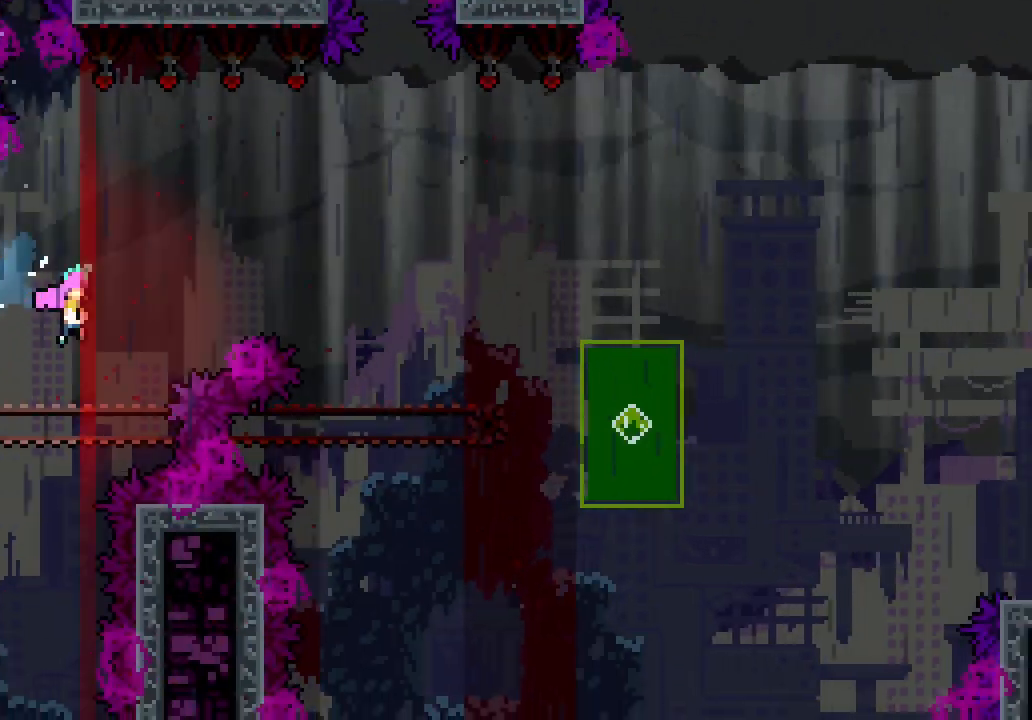
{"keys": ["right"], "events": [[300, "jump3", "up"], [350, "dash", "down"], [350, "down", "down"], [350, "right", "up"], [483, "dash", "up"], [483, "down", "up"], [483, "right", "down"]]}
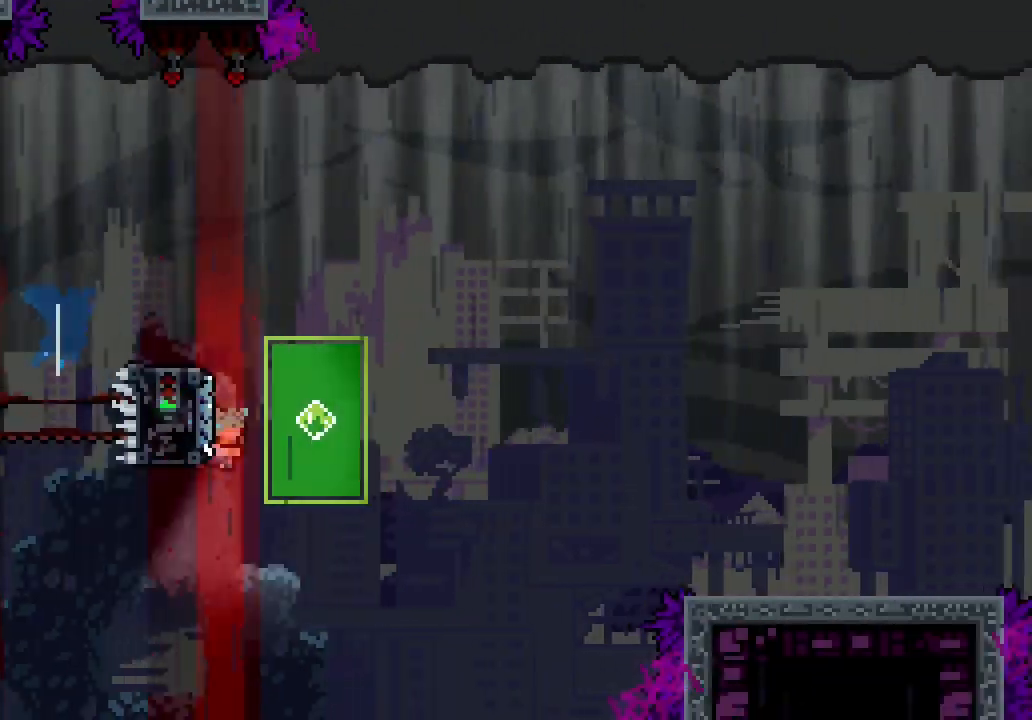
{"keys": ["jump3", "right"], "events": [[17, "jump3", "down"], [117, "dash", "down"], [117, "down", "down"], [117, "jump3", "up"], [167, "dash", "up"], [350, "down", "up"], [450, "jump3", "down"]]}
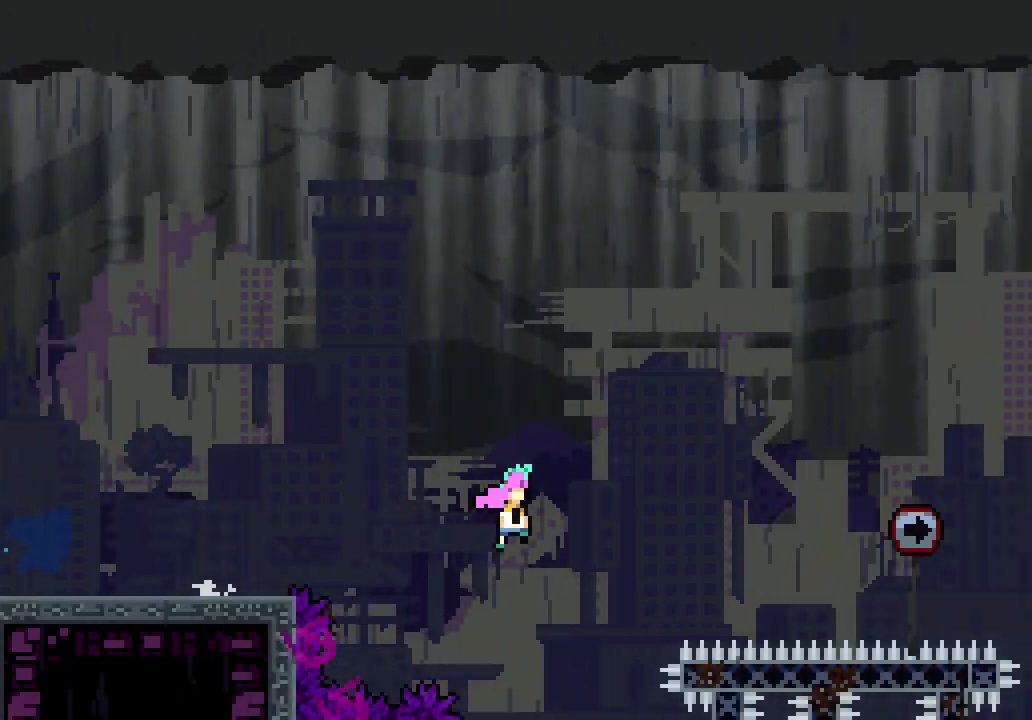
{"keys": ["jump3", "right"], "events": []}
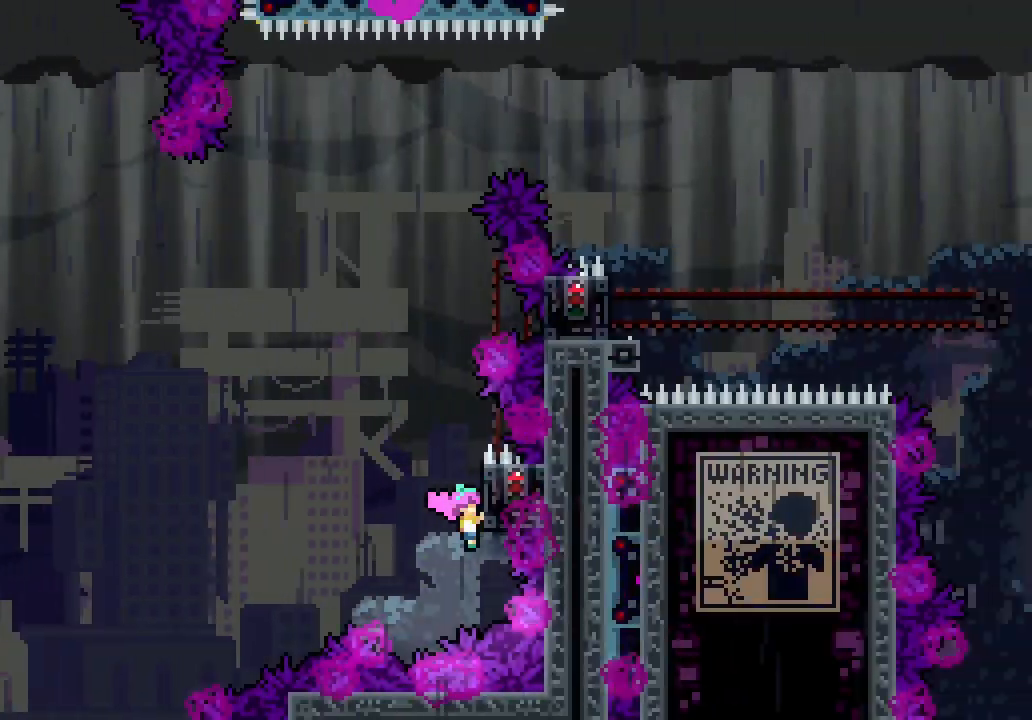
{"keys": ["up"], "events": [[167, "jump3", "up"], [167, "right", "up"], [167, "up", "down"]]}
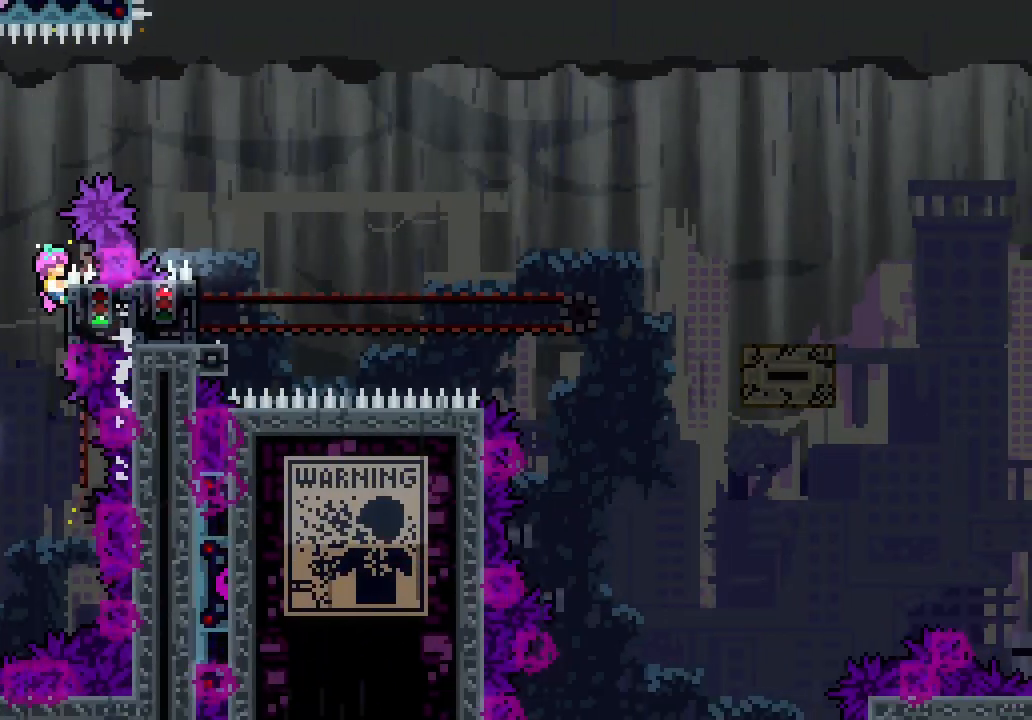
{"keys": ["jump3", "right"], "events": [[167, "up", "up"], [400, "jump3", "down"], [400, "right", "down"]]}
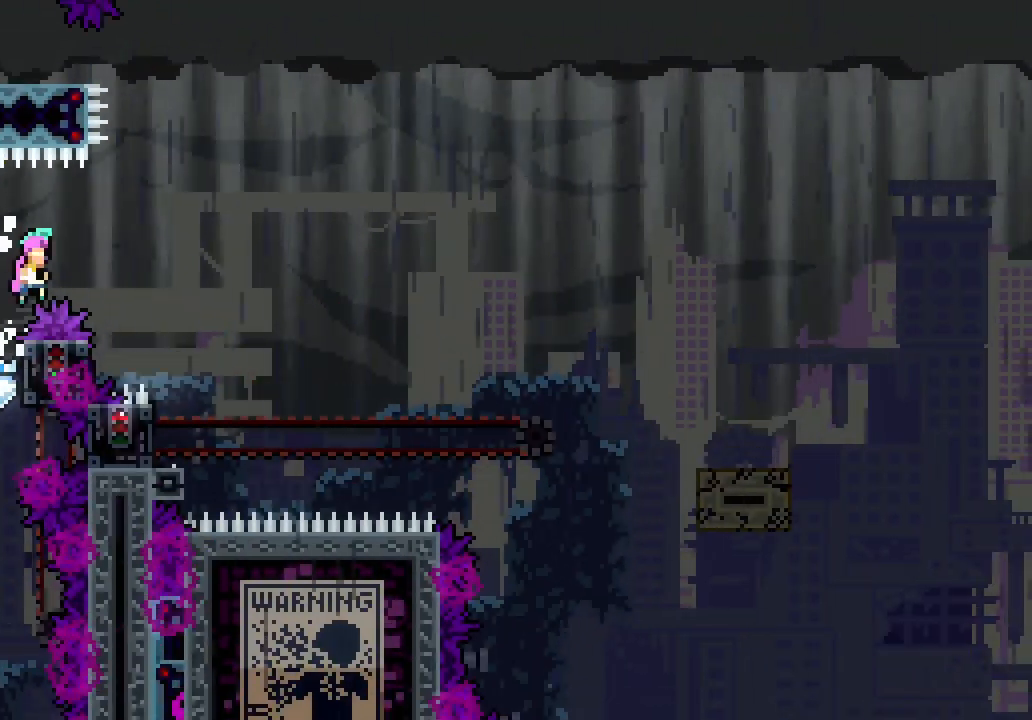
{"keys": [], "events": [[367, "jump3", "up"], [367, "right", "up"]]}
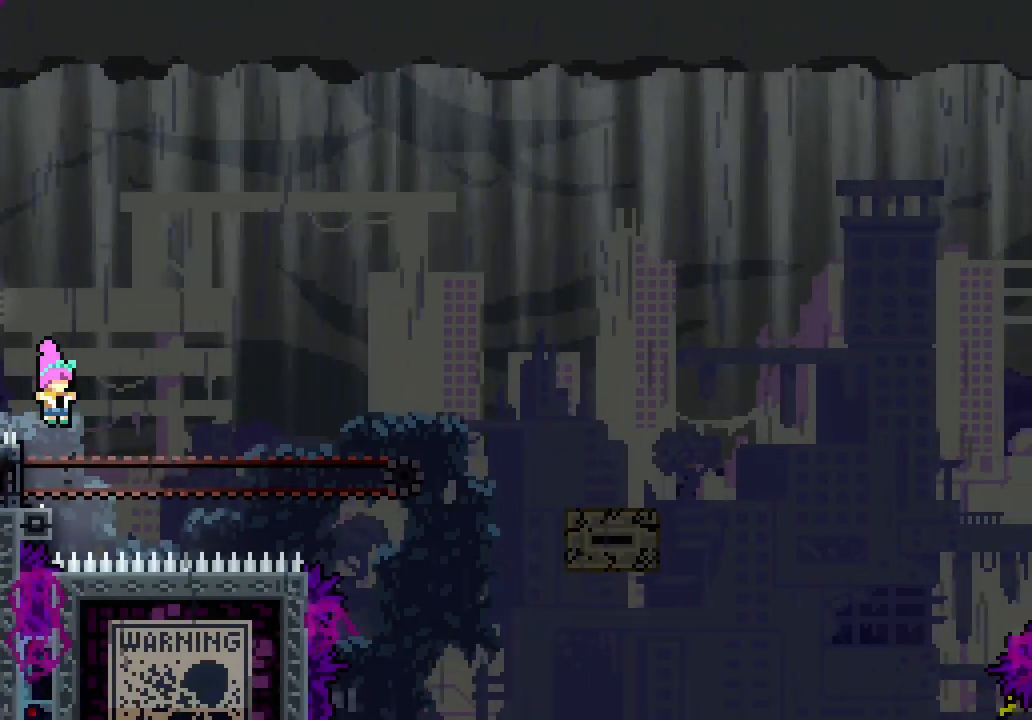
{"keys": ["right"], "events": [[100, "left", "down"], [433, "right", "down"], [483, "left", "up"]]}
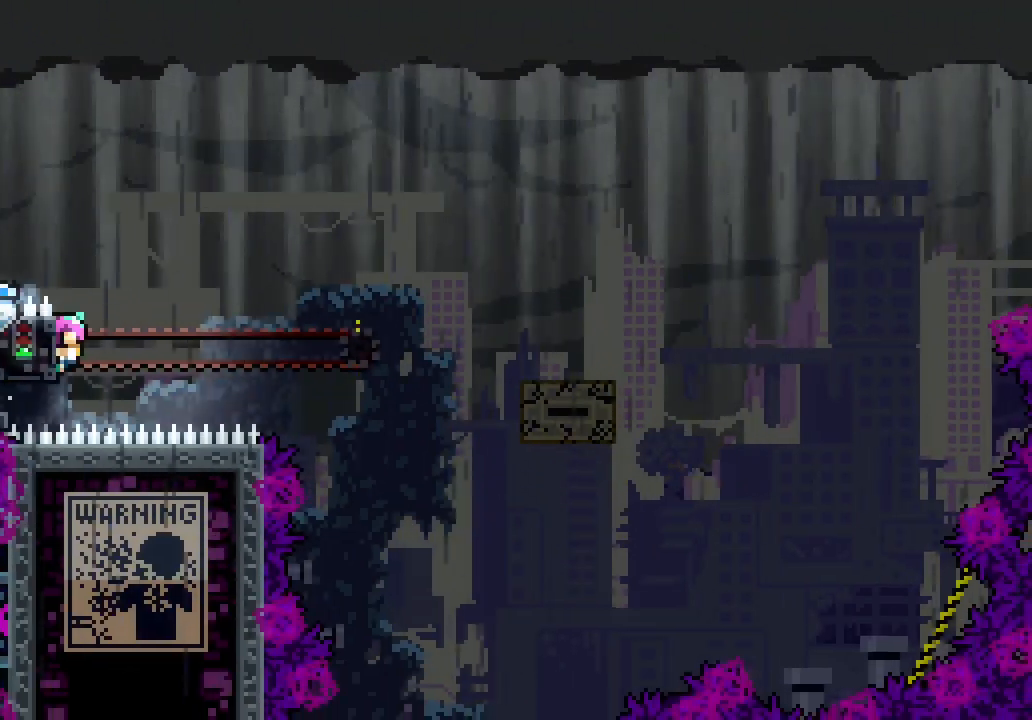
{"keys": ["jump3", "right"], "events": [[350, "dash", "down"], [450, "dash", "up"], [500, "jump3", "down"]]}
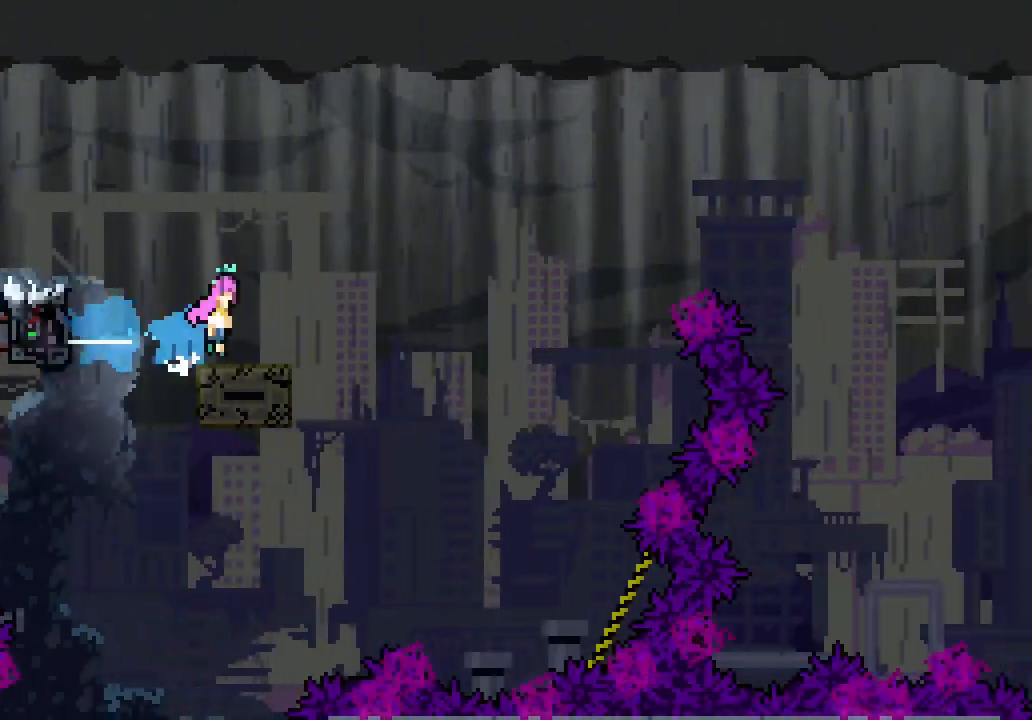
{"keys": ["jump3", "right"], "events": []}
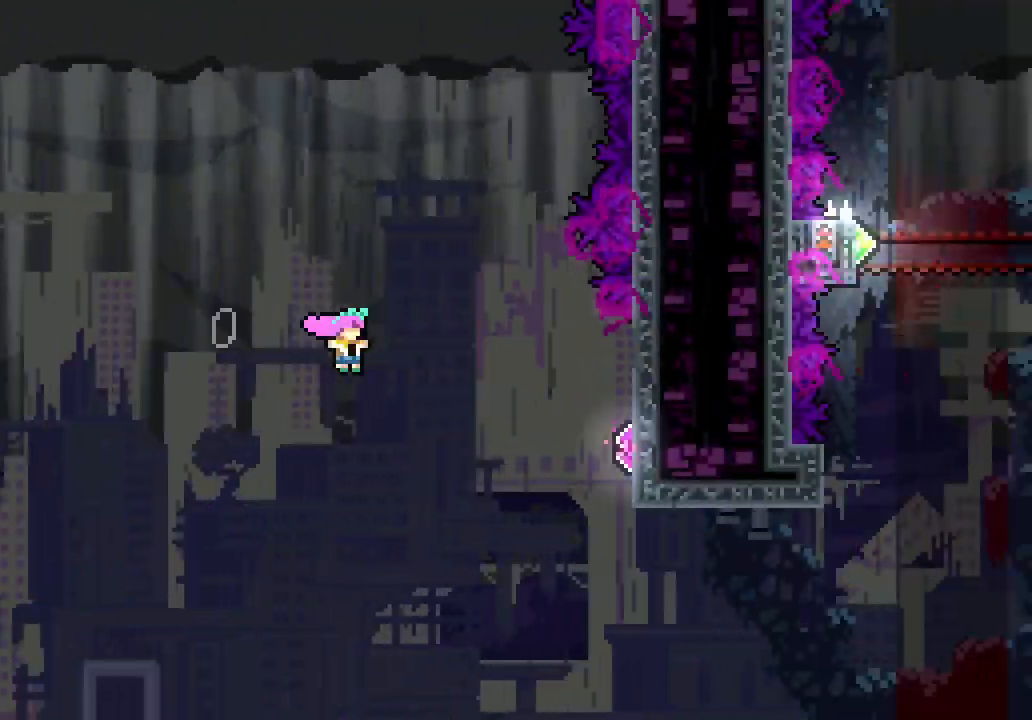
{"keys": [], "events": [[333, "jump3", "up"], [333, "right", "up"]]}